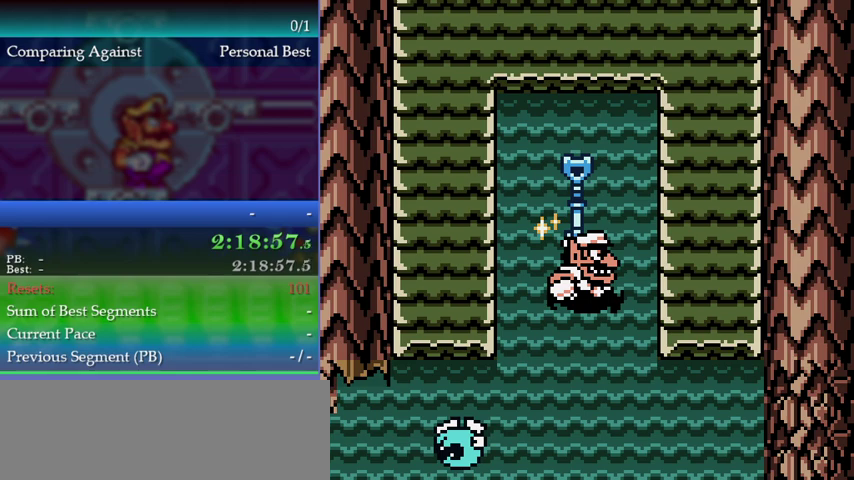
Gameplay with a controller (Nintendo layout); each line is a JSON object with the inputs held at the frame after it. "events" lists button and stick changes between this image and that frame as [ms after this image, input, new state], when the widget could be followed in between. This overlay highlights the sticks when they move; stick clicks (L3) are not distinguishable. Not read: L3 R3.
{"buttons": [], "left_stick": "center", "events": [[67, "DPAD_DOWN", "up"], [67, "left_stick", "center"]]}
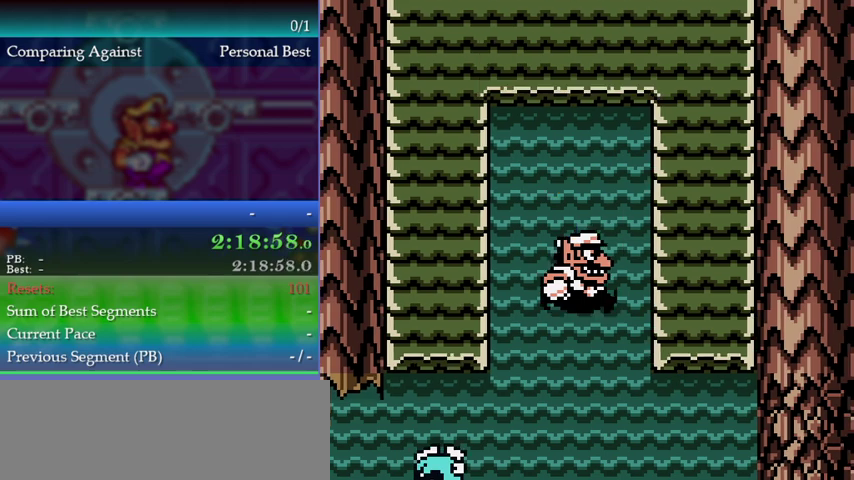
{"buttons": [], "left_stick": "center", "events": [[200, "left_stick", "down-right"], [333, "DPAD_RIGHT", "down"], [333, "left_stick", "center"], [433, "DPAD_RIGHT", "up"]]}
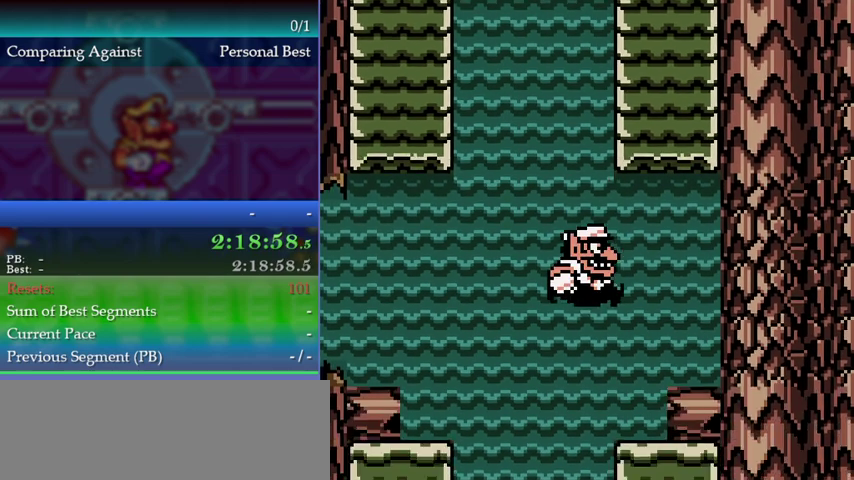
{"buttons": ["DPAD_RIGHT"], "left_stick": "right", "events": [[100, "DPAD_LEFT", "down"], [100, "left_stick", "left"], [300, "DPAD_LEFT", "up"], [300, "left_stick", "center"], [400, "DPAD_RIGHT", "down"], [400, "left_stick", "right"]]}
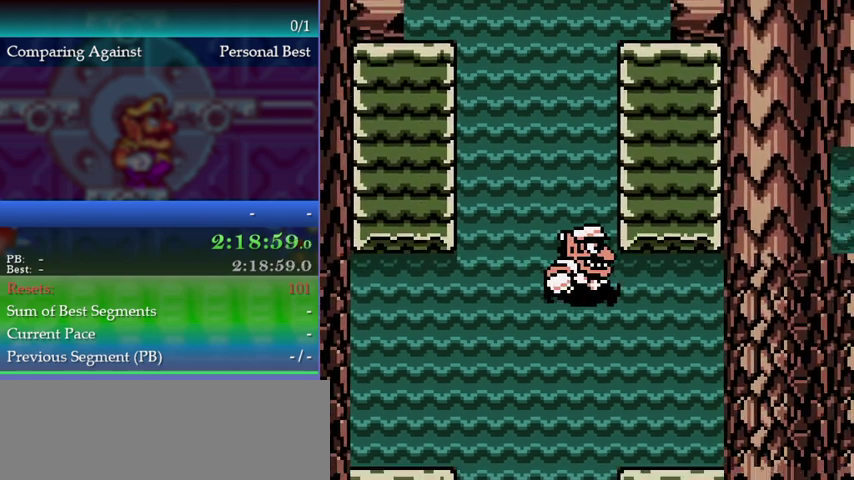
{"buttons": ["DPAD_RIGHT"], "left_stick": "right", "events": [[33, "DPAD_RIGHT", "up"], [33, "left_stick", "center"], [167, "DPAD_RIGHT", "down"], [167, "left_stick", "right"]]}
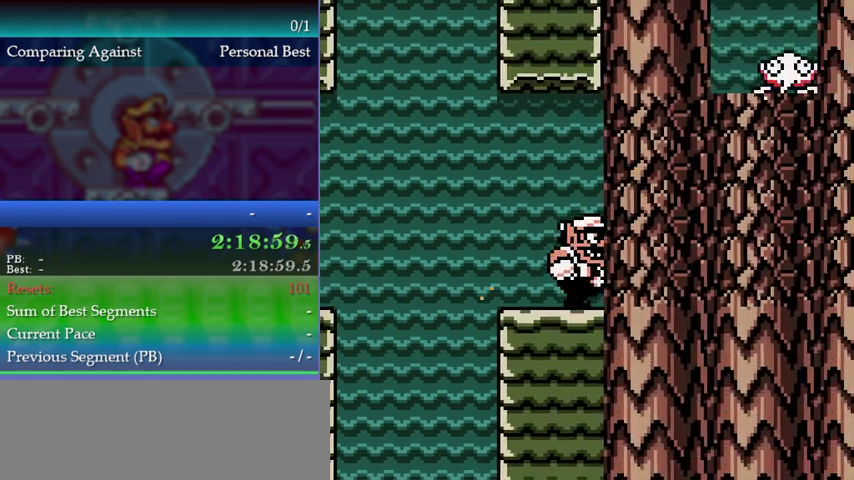
{"buttons": ["B", "DPAD_RIGHT"], "left_stick": "right", "events": [[500, "B", "down"]]}
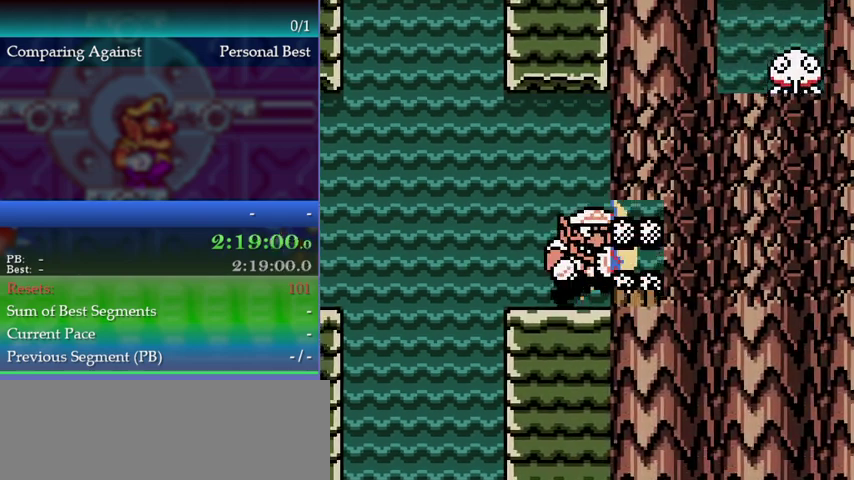
{"buttons": ["DPAD_RIGHT"], "left_stick": "right", "events": [[133, "B", "up"]]}
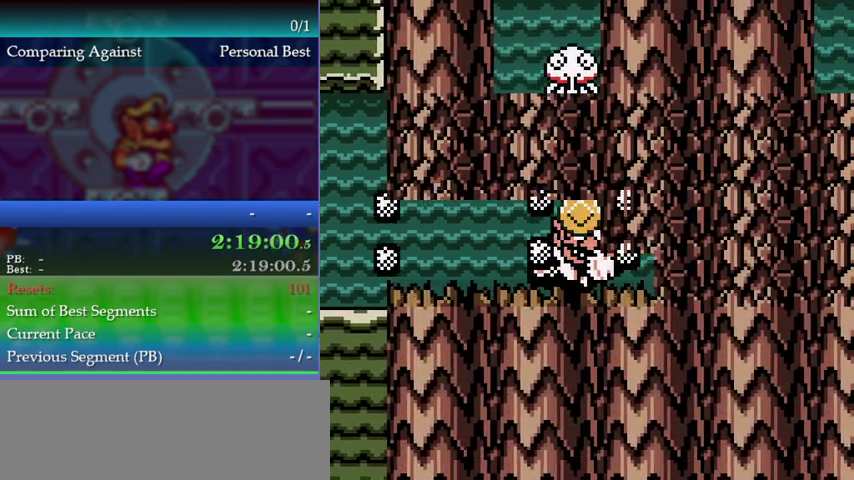
{"buttons": ["DPAD_RIGHT"], "left_stick": "right"}
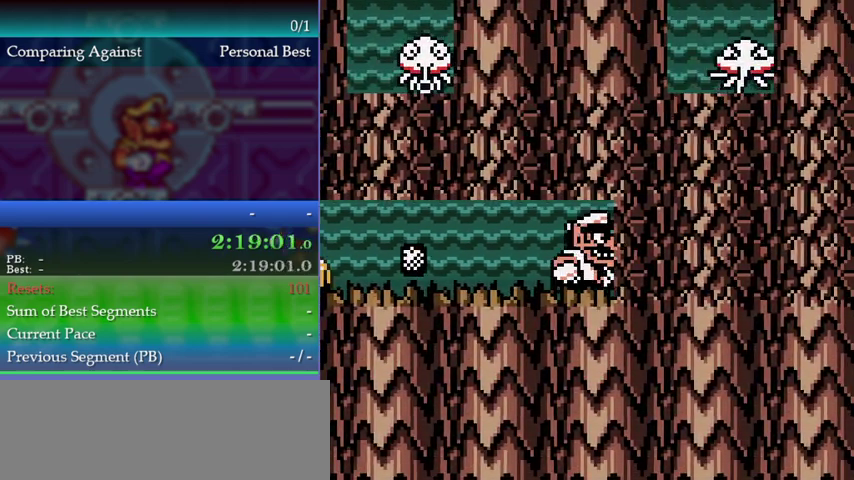
{"buttons": ["DPAD_RIGHT"], "left_stick": "right", "events": [[167, "B", "down"], [267, "B", "up"]]}
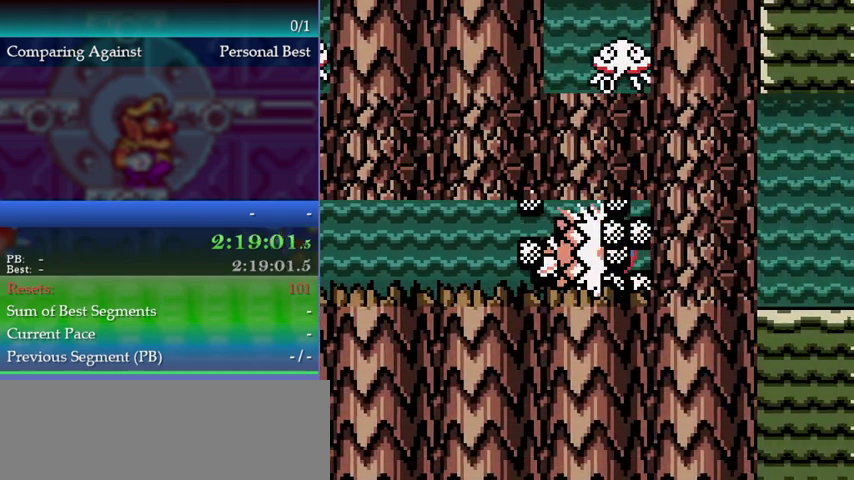
{"buttons": ["DPAD_RIGHT"], "left_stick": "right", "events": [[100, "A", "down"], [200, "A", "up"], [300, "DPAD_RIGHT", "up"], [300, "left_stick", "center"], [400, "DPAD_RIGHT", "down"], [400, "left_stick", "right"]]}
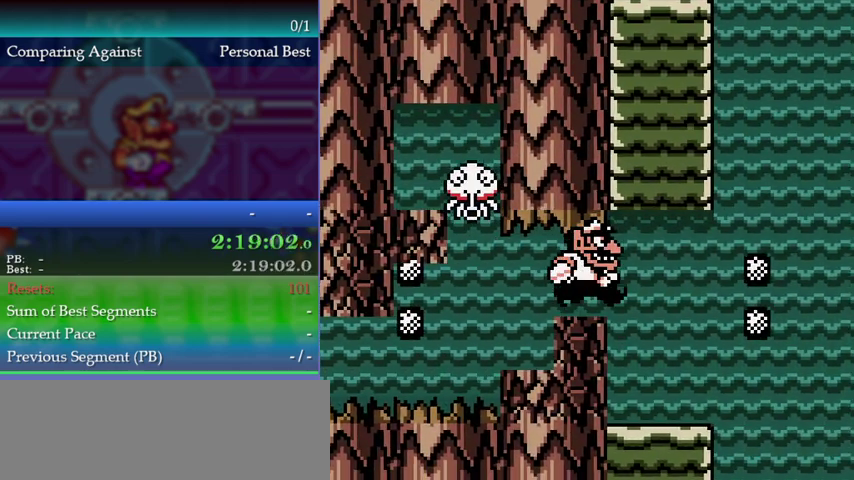
{"buttons": ["DPAD_LEFT"], "left_stick": "left", "events": [[300, "DPAD_RIGHT", "up"], [300, "left_stick", "center"], [467, "DPAD_LEFT", "down"], [467, "left_stick", "left"]]}
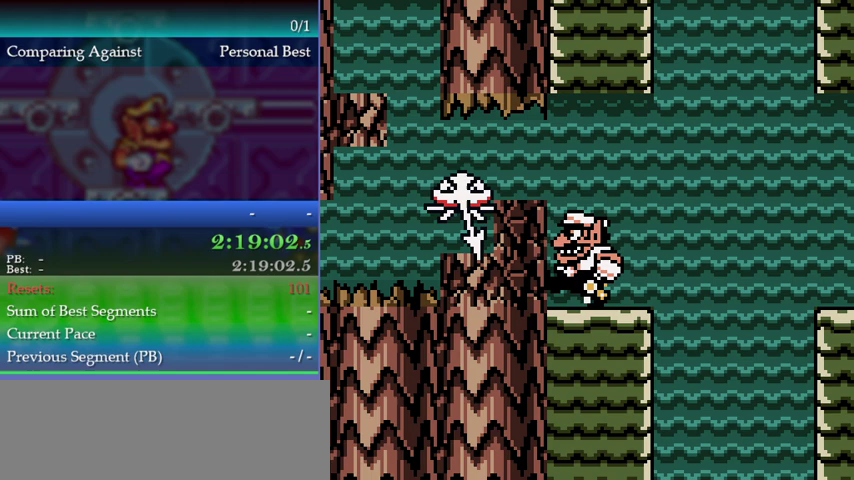
{"buttons": [], "left_stick": "center", "events": [[100, "DPAD_LEFT", "up"], [100, "left_stick", "center"], [267, "DPAD_RIGHT", "down"], [433, "DPAD_RIGHT", "up"]]}
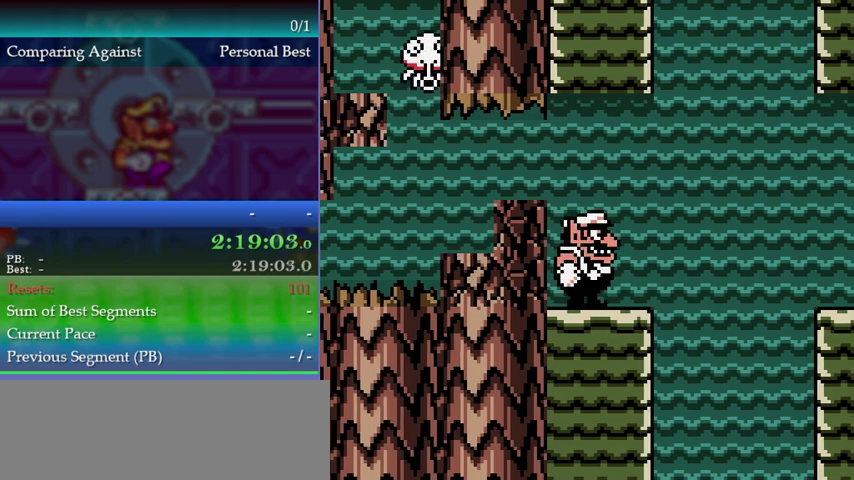
{"buttons": [], "left_stick": "center", "events": [[133, "DPAD_LEFT", "down"], [133, "left_stick", "left"], [233, "B", "down"], [367, "B", "up"], [500, "DPAD_LEFT", "up"], [500, "left_stick", "center"]]}
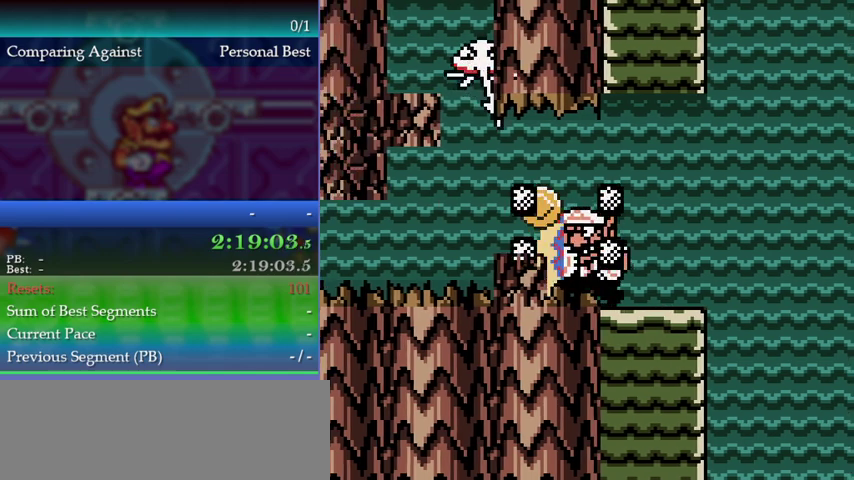
{"buttons": [], "left_stick": "center", "events": [[67, "DPAD_RIGHT", "down"], [500, "DPAD_RIGHT", "up"]]}
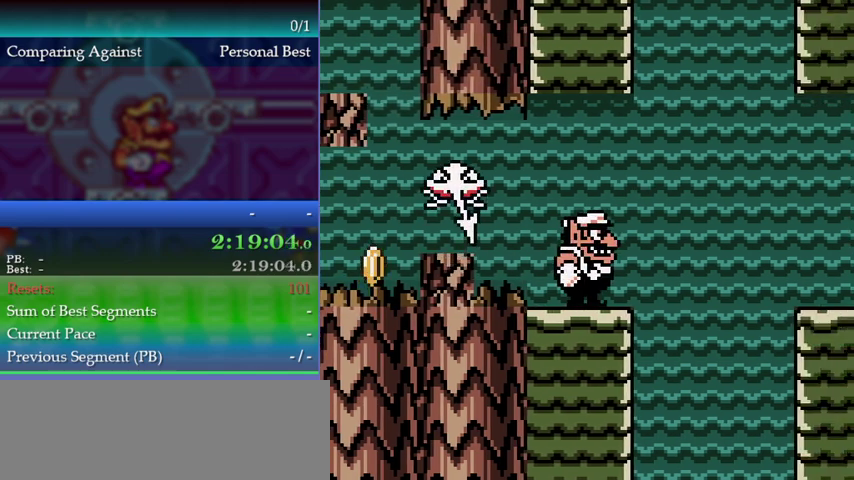
{"buttons": [], "left_stick": "center", "events": []}
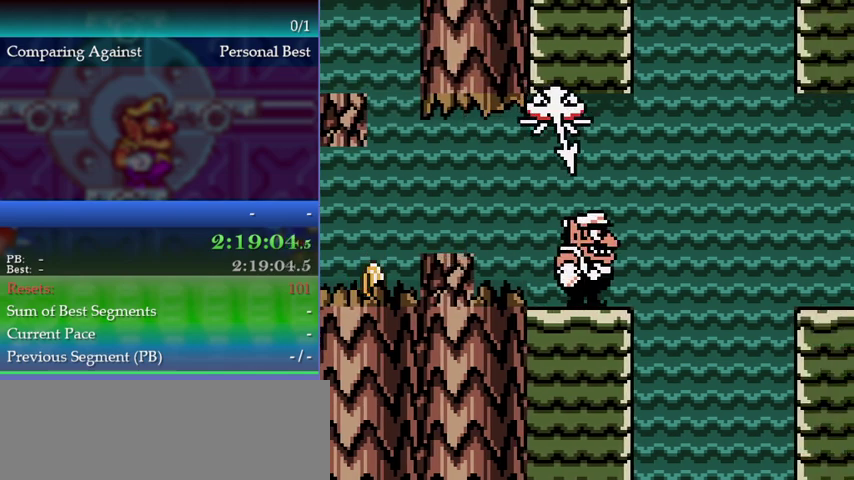
{"buttons": [], "left_stick": "center", "events": [[333, "DPAD_RIGHT", "down"], [500, "DPAD_RIGHT", "up"]]}
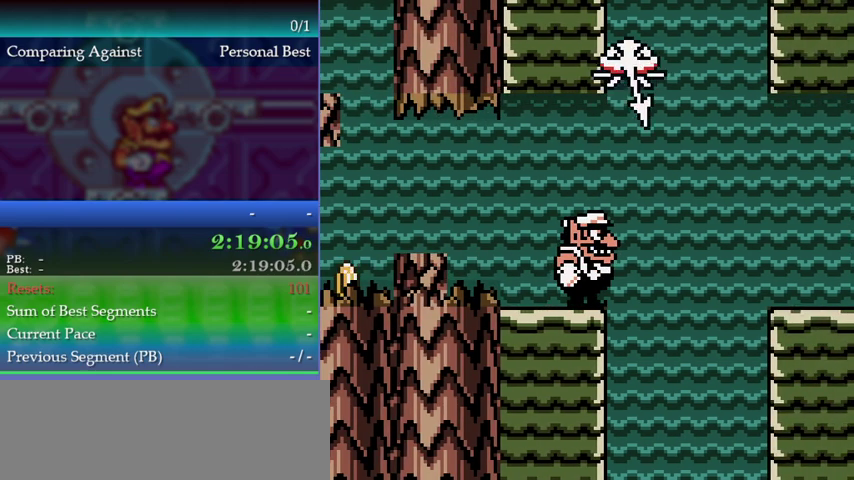
{"buttons": [], "left_stick": "up-right", "events": [[467, "left_stick", "up-right"]]}
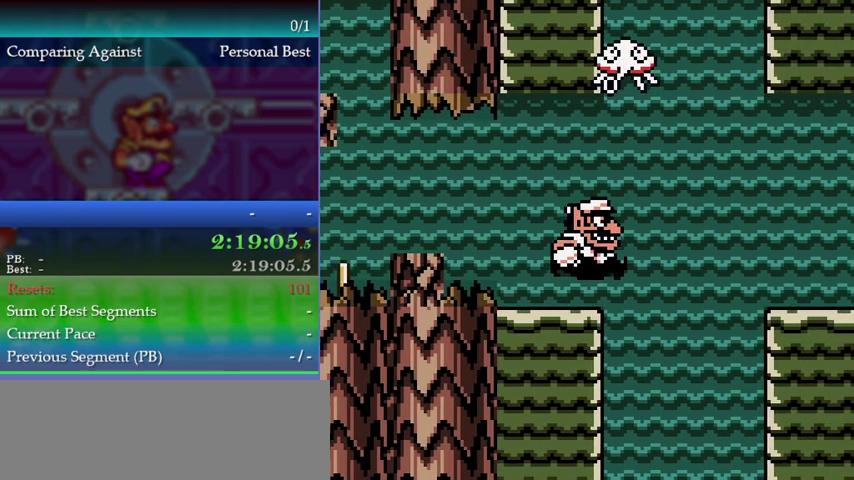
{"buttons": ["DPAD_UP"], "left_stick": "up-right"}
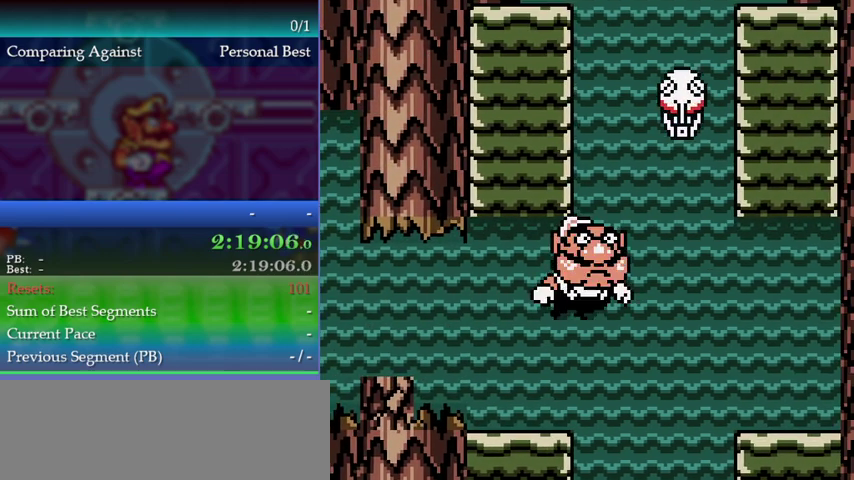
{"buttons": [], "left_stick": "up-right"}
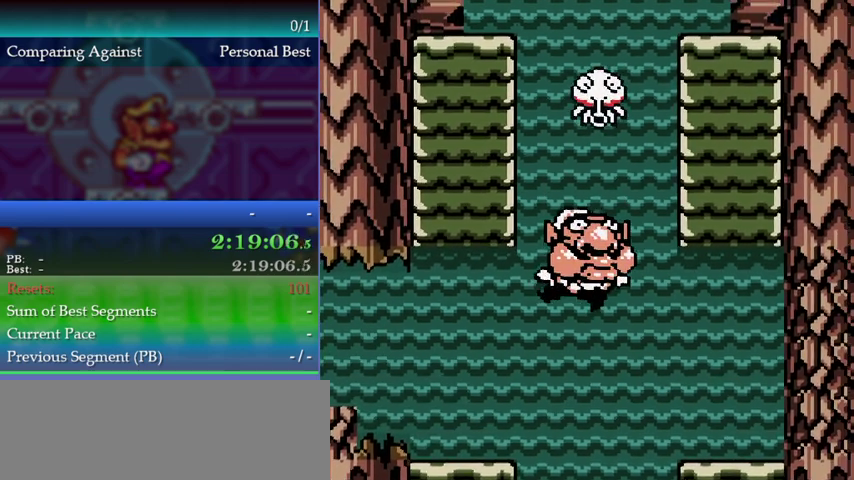
{"buttons": [], "left_stick": "center", "events": [[33, "left_stick", "center"]]}
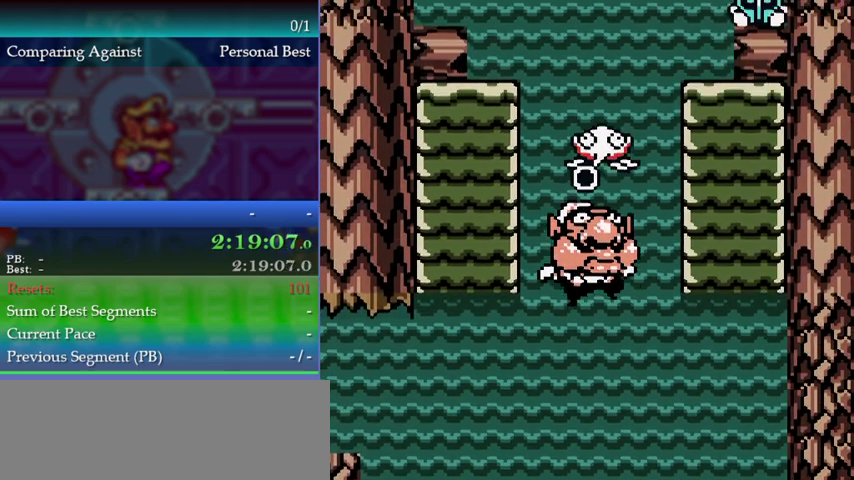
{"buttons": [], "left_stick": "center", "events": []}
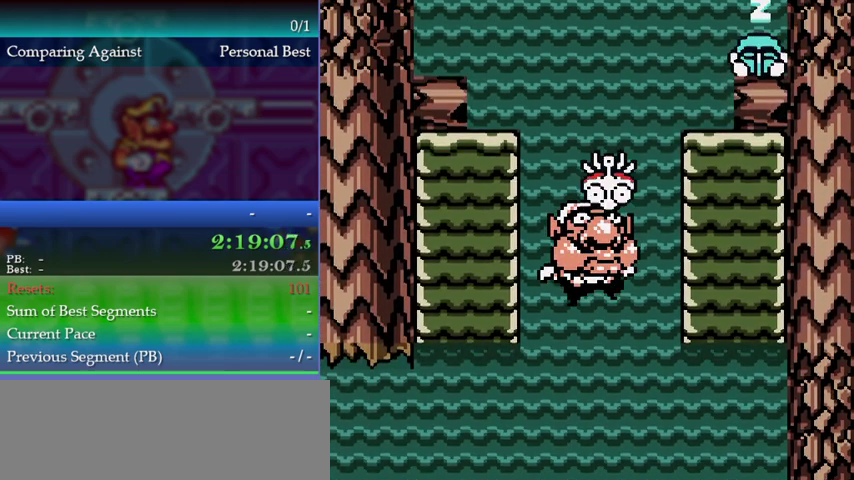
{"buttons": [], "left_stick": "center", "events": []}
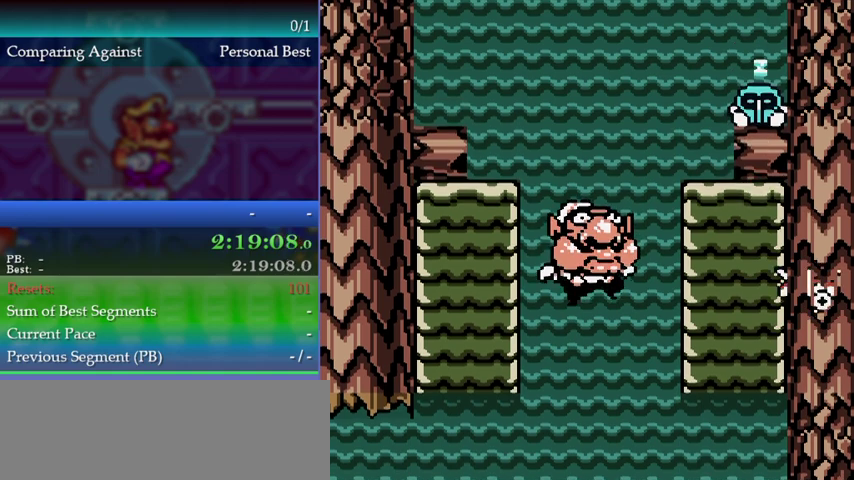
{"buttons": [], "left_stick": "center", "events": []}